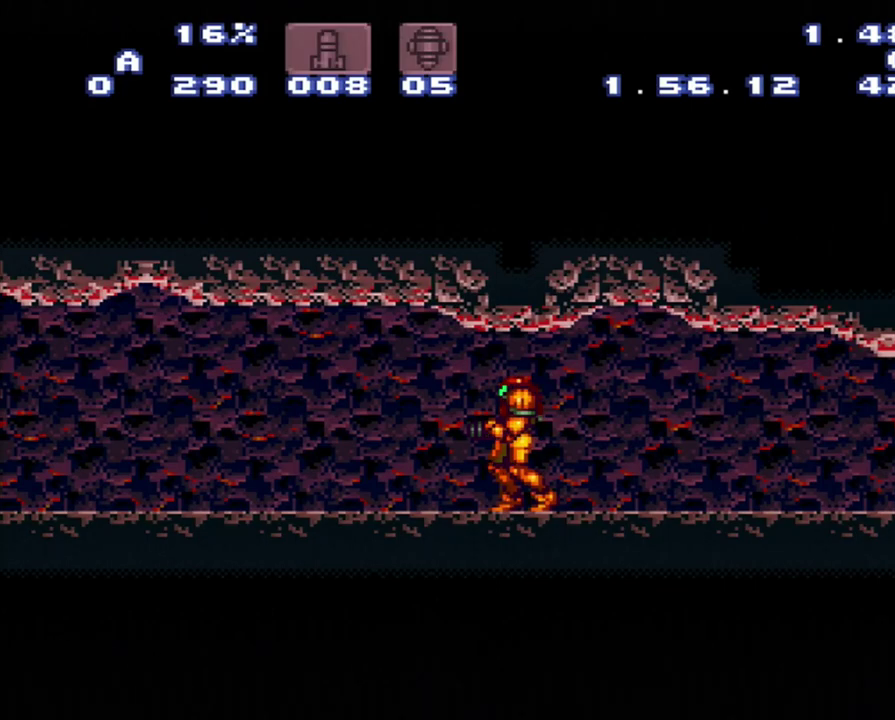
Gameplay with a controller (Nintendo layout); each line is a JSON object with the inputs held at the frame after it. "events" lists button and stick changes between this image and that frame as [ms after this image, input, new state], when the widget could be followed in between. Not read: L3 R3.
{"buttons": ["A"], "events": []}
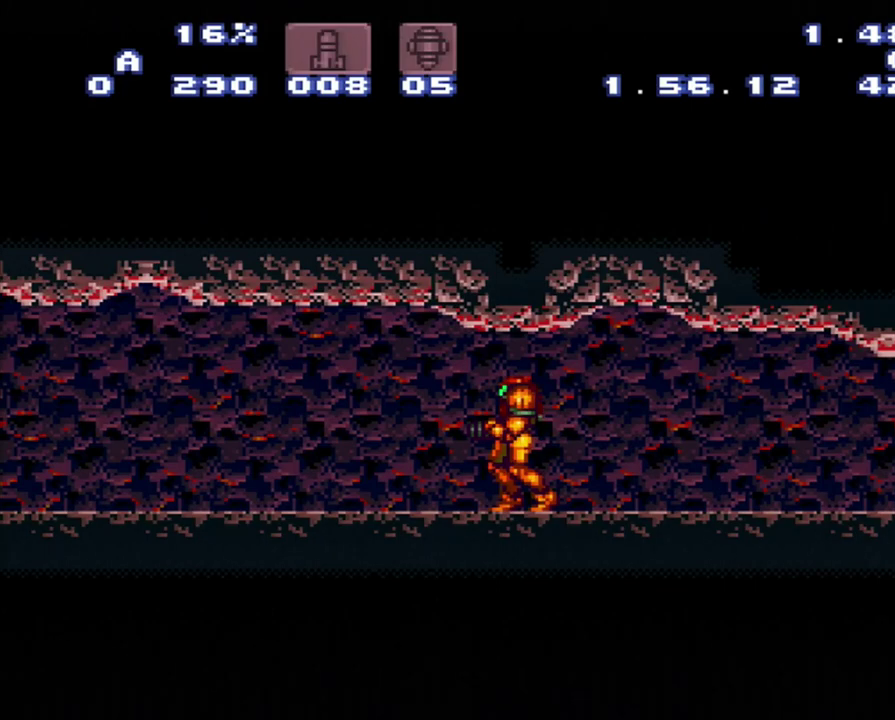
{"buttons": ["A"], "events": []}
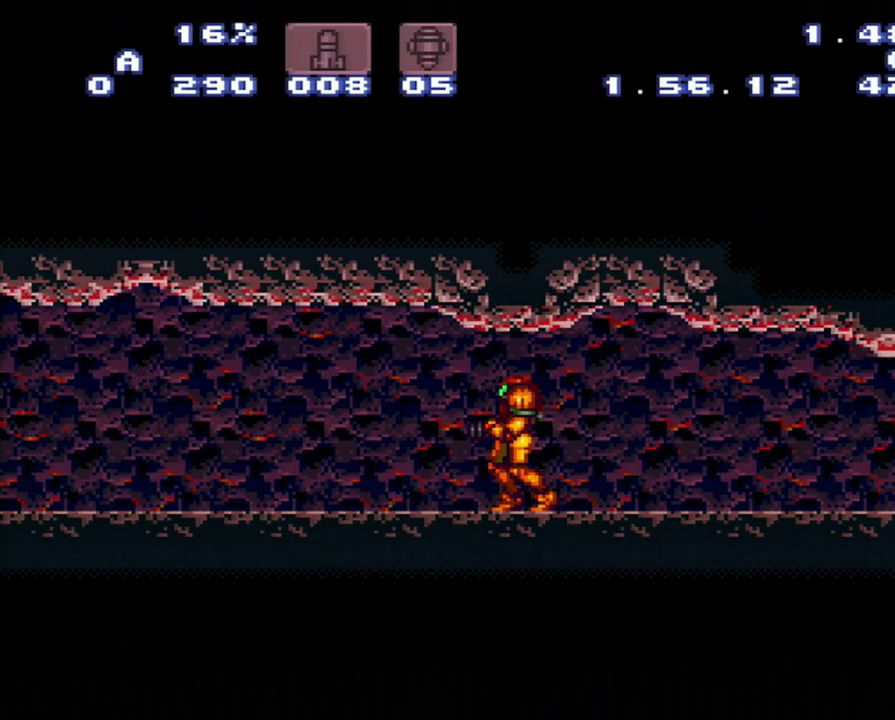
{"buttons": ["A"], "events": []}
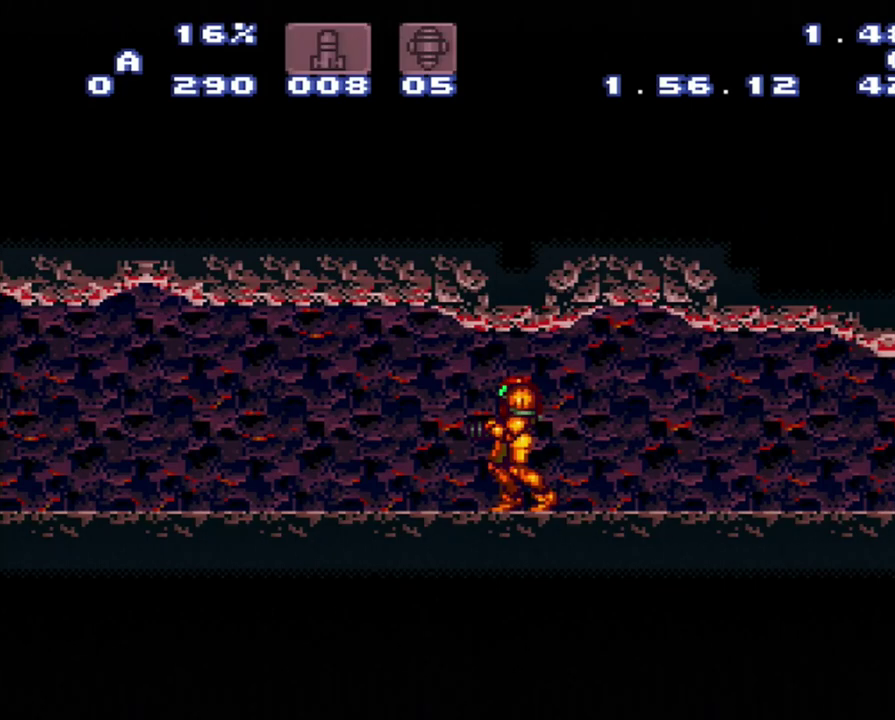
{"buttons": [], "events": [[17, "A", "up"], [217, "B", "down"], [333, "B", "up"]]}
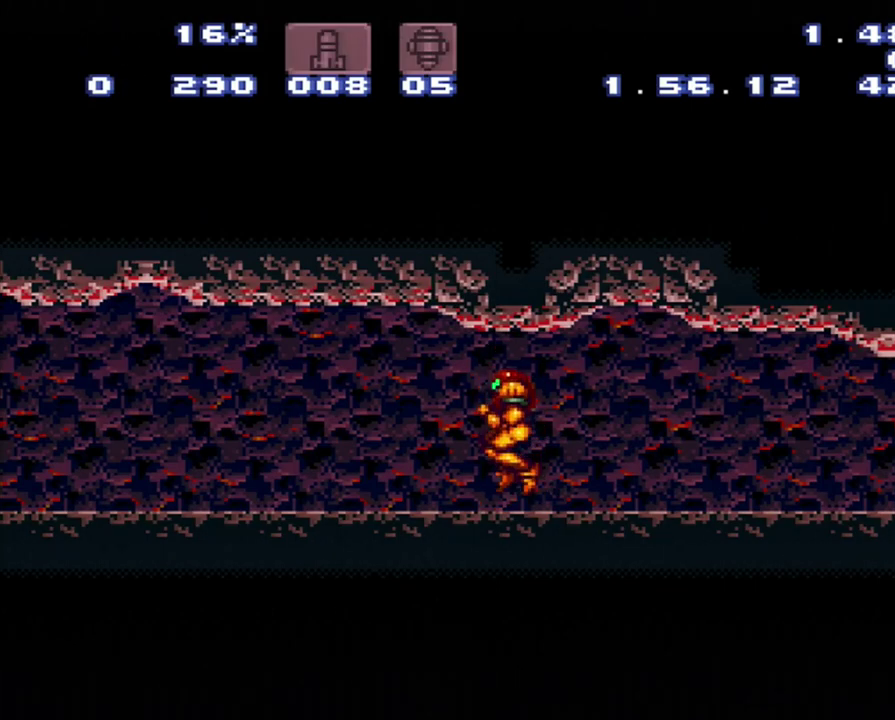
{"buttons": [], "events": [[83, "B", "down"], [267, "B", "up"]]}
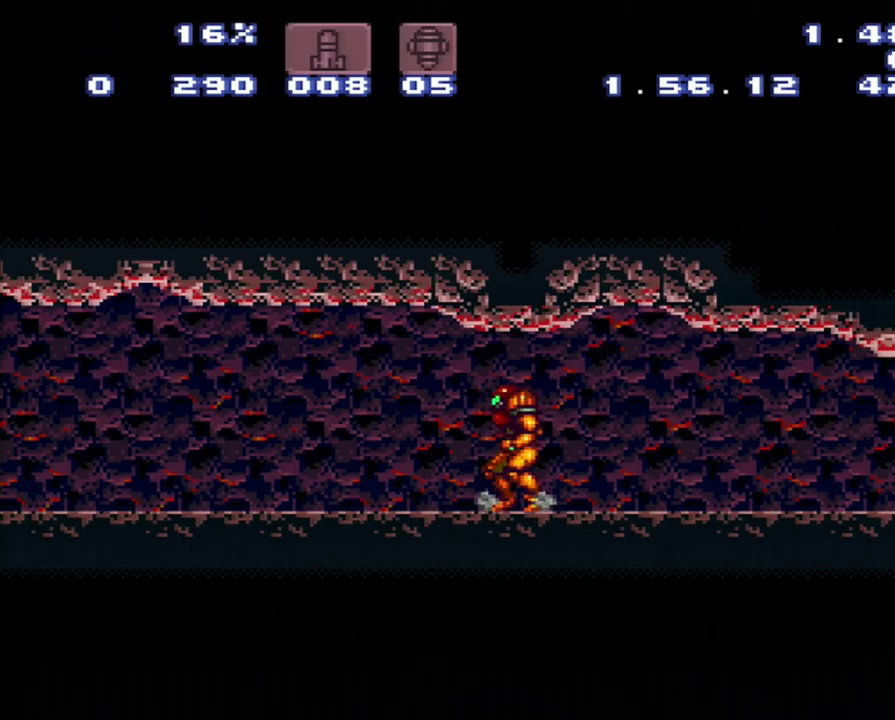
{"buttons": ["B"], "events": [[17, "B", "down"], [300, "B", "up"], [350, "B", "down"]]}
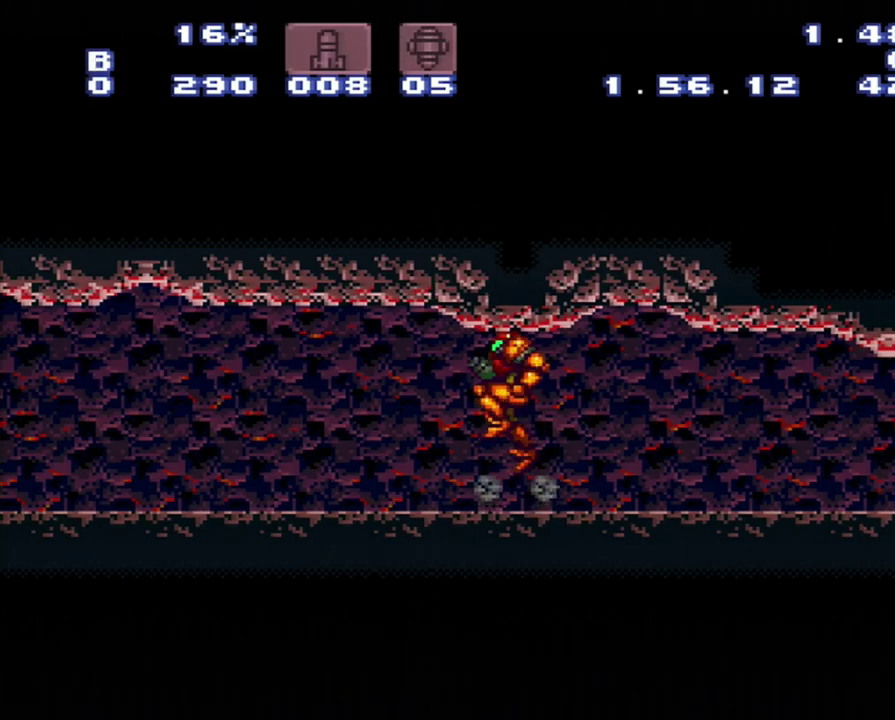
{"buttons": ["B"], "events": [[67, "B", "up"], [333, "B", "down"]]}
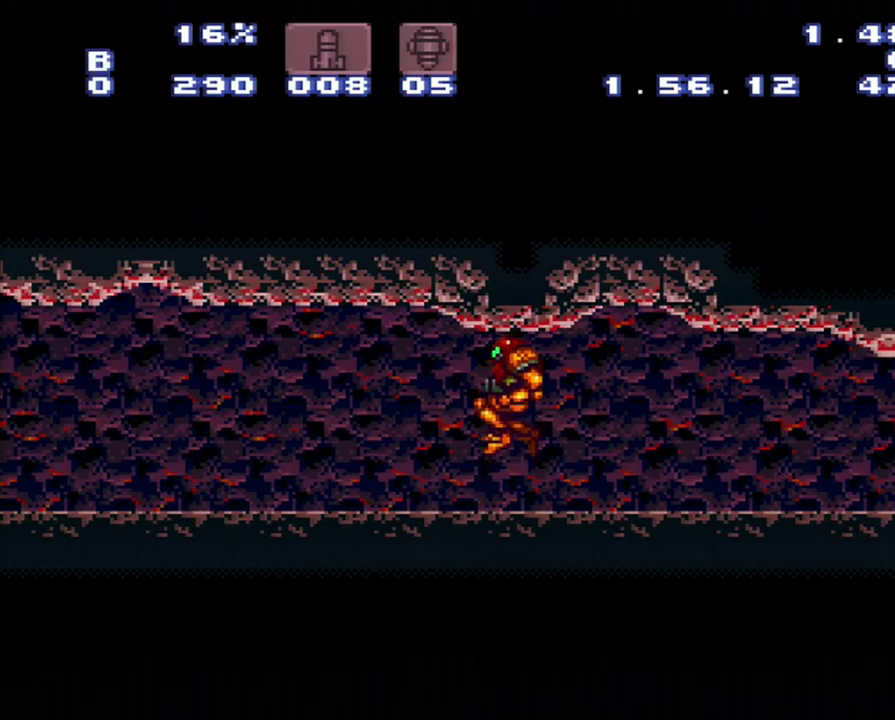
{"buttons": ["B"], "events": [[100, "B", "up"], [200, "B", "down"]]}
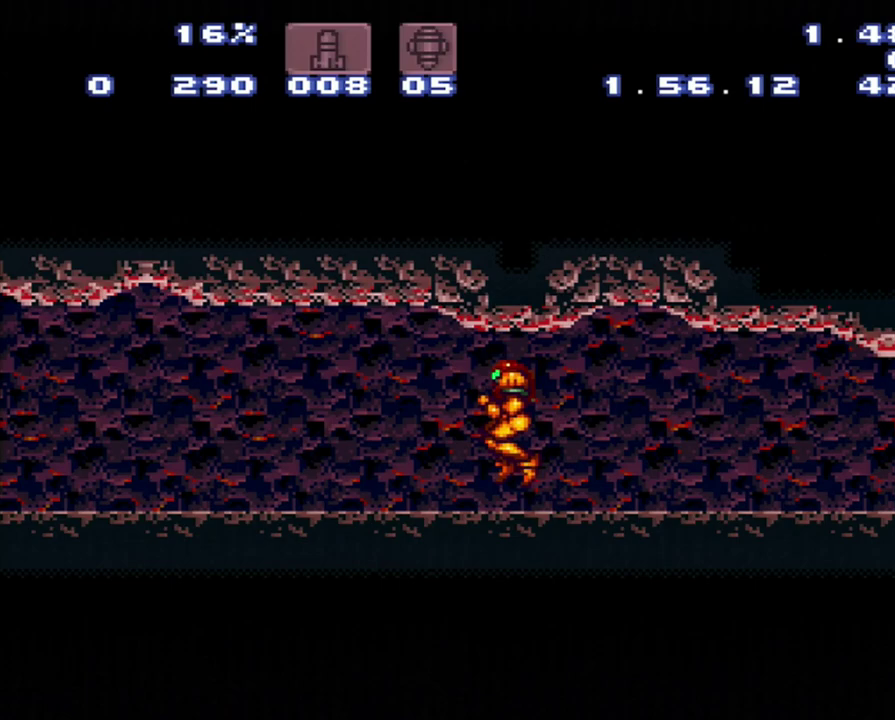
{"buttons": ["B"], "events": []}
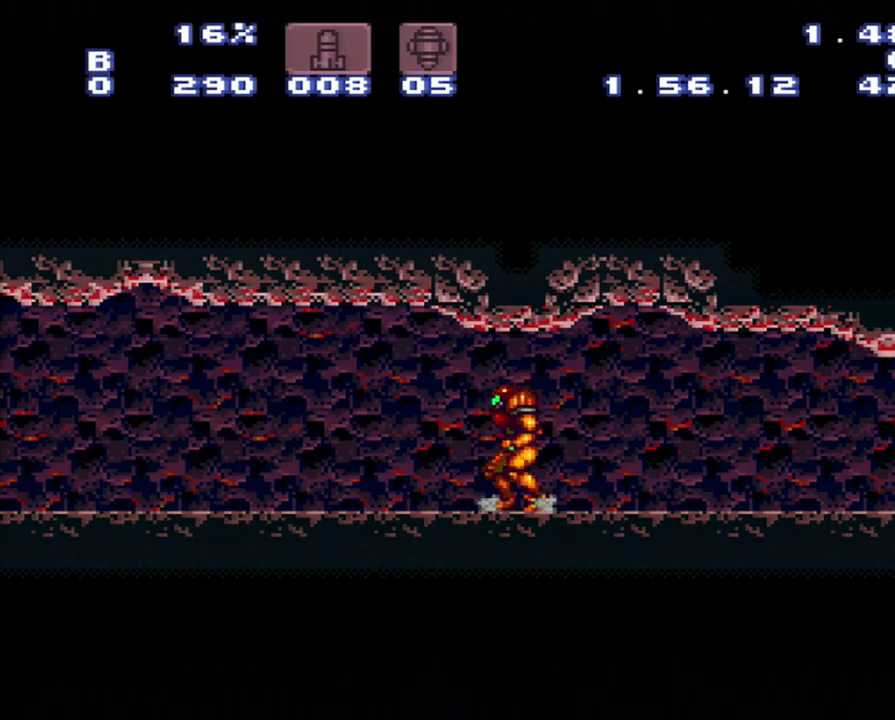
{"buttons": ["Y"], "events": [[183, "B", "up"], [450, "Y", "down"]]}
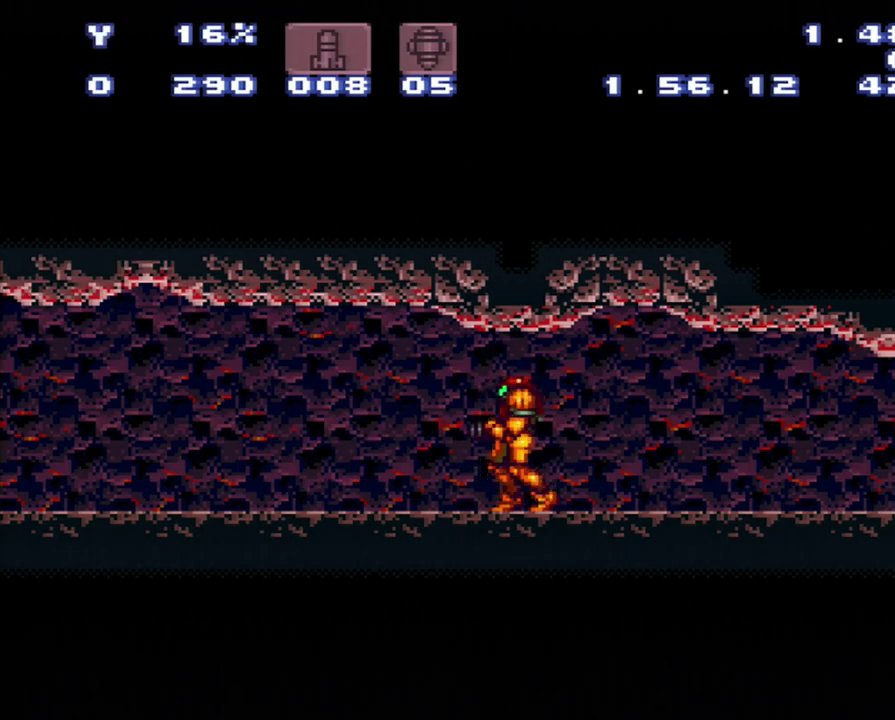
{"buttons": [], "events": [[300, "Y", "up"]]}
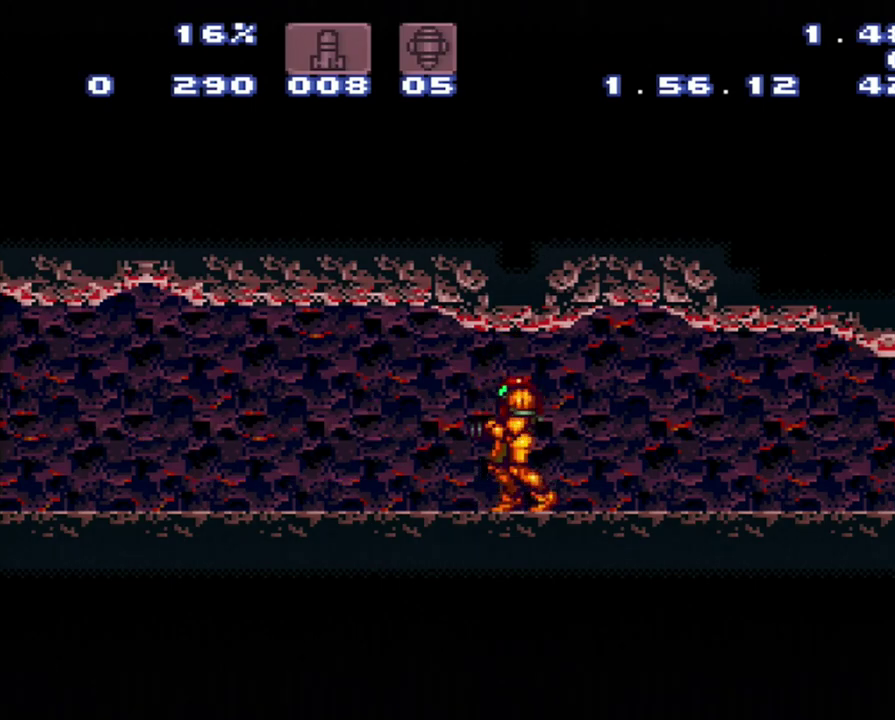
{"buttons": [], "events": []}
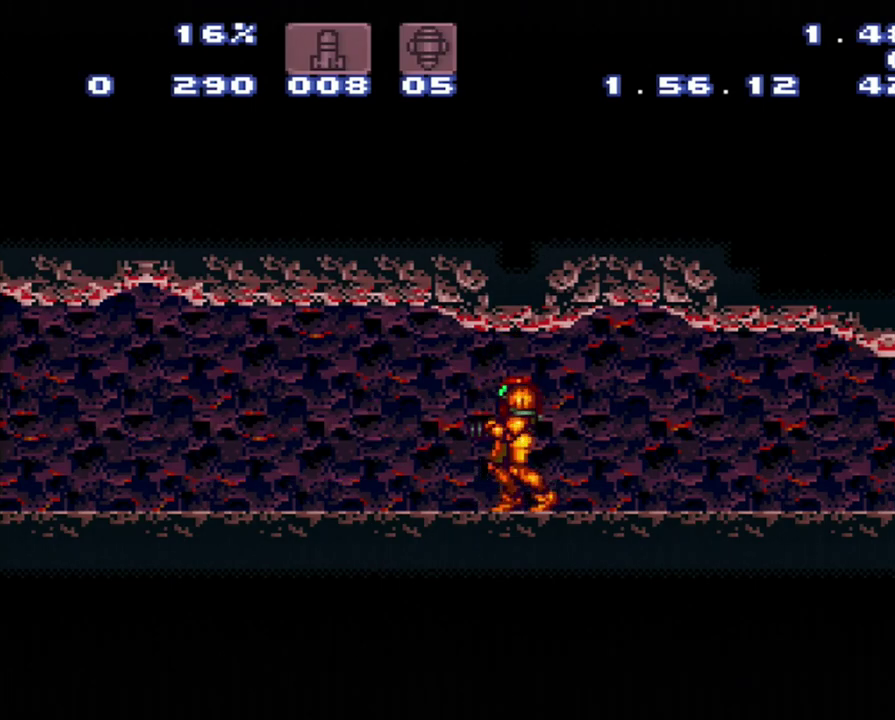
{"buttons": [], "events": [[117, "Y", "down"], [300, "Y", "up"]]}
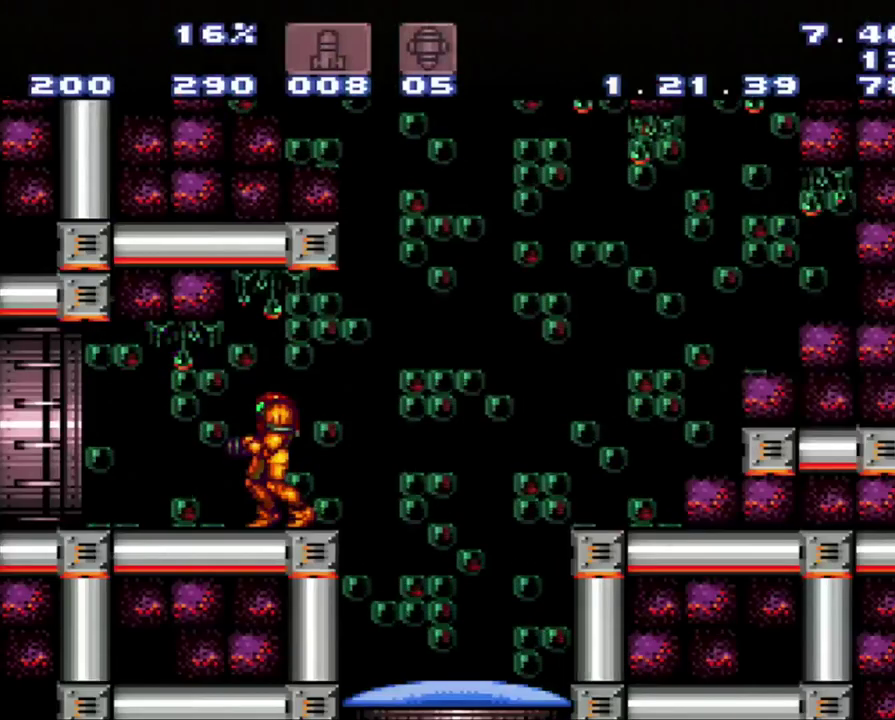
{"buttons": [], "events": [[67, "A", "down"], [83, "DPAD_LEFT", "down"], [333, "A", "up"], [333, "DPAD_LEFT", "up"]]}
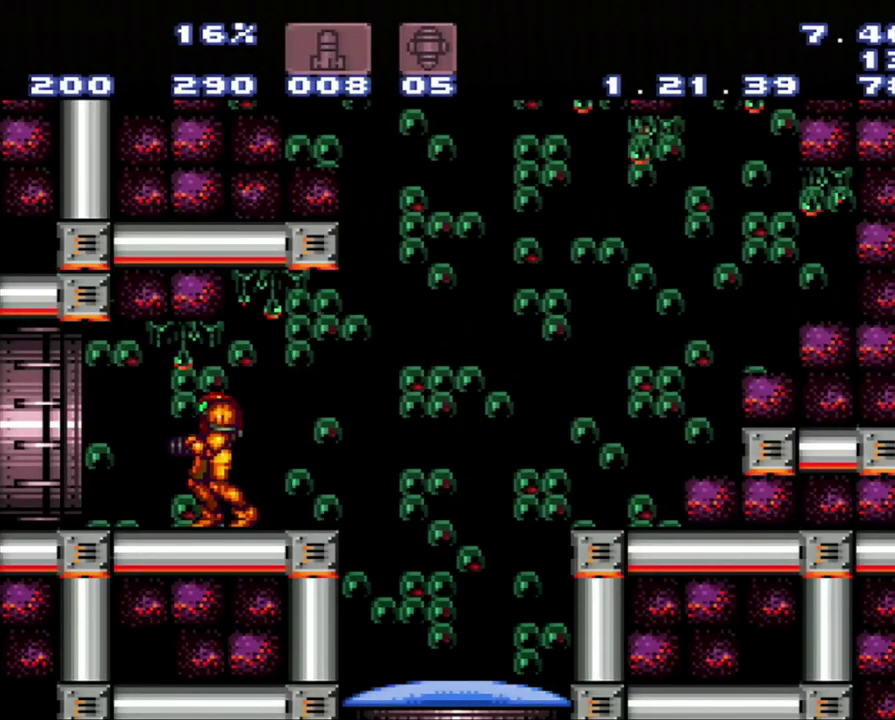
{"buttons": ["A", "DPAD_LEFT"], "events": [[383, "A", "down"], [383, "DPAD_LEFT", "down"]]}
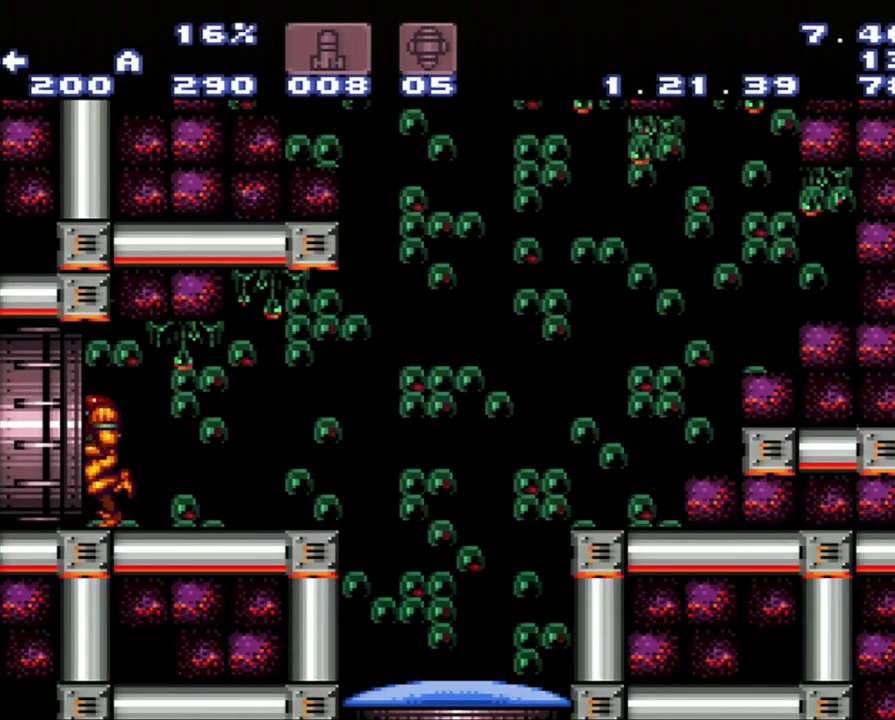
{"buttons": ["A", "DPAD_LEFT"], "events": []}
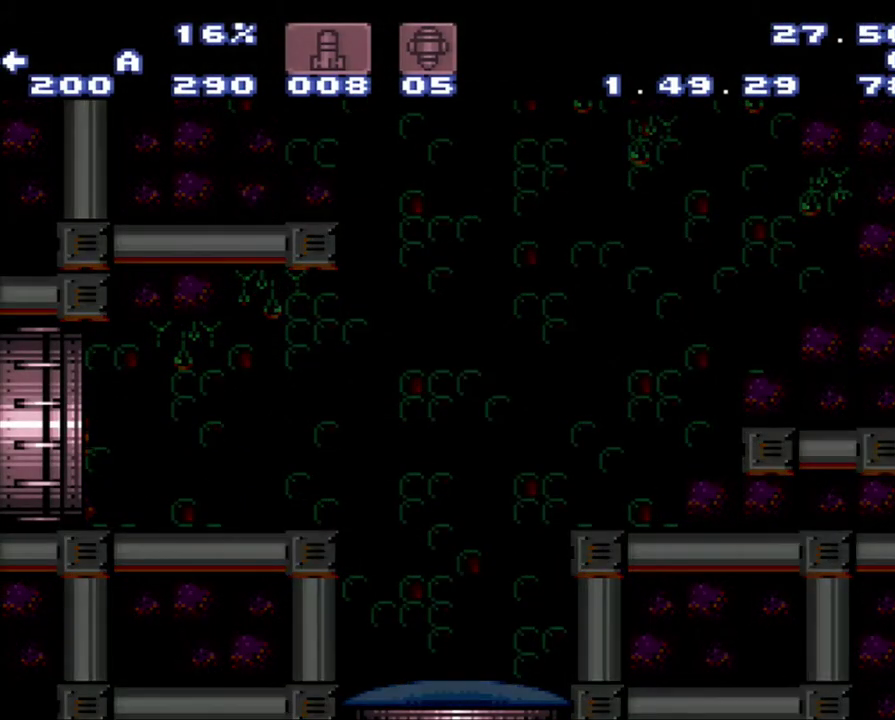
{"buttons": ["A", "DPAD_LEFT"], "events": []}
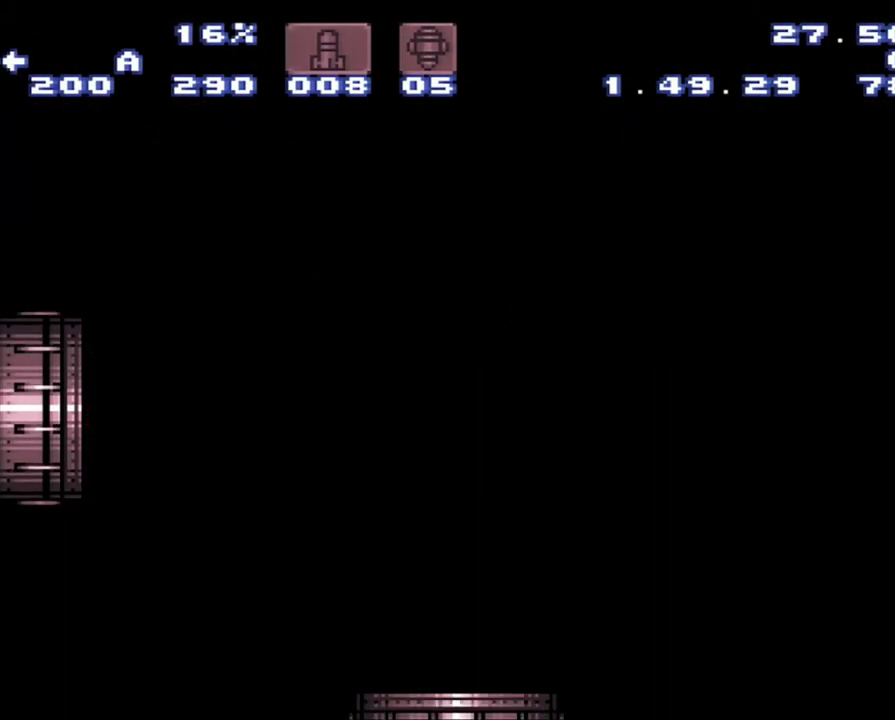
{"buttons": ["A", "DPAD_LEFT"], "events": []}
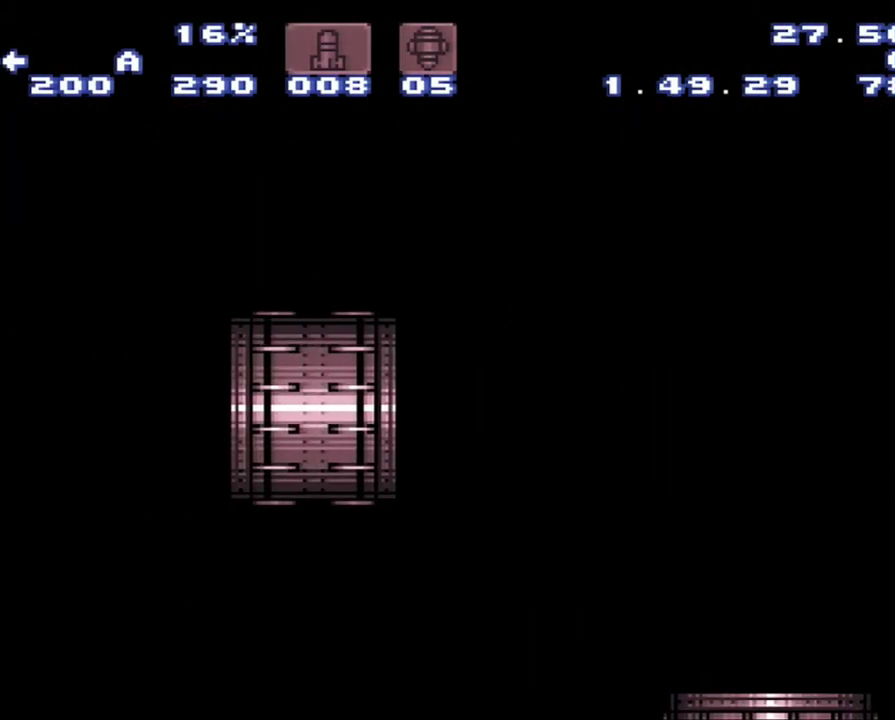
{"buttons": ["A", "DPAD_LEFT"], "events": []}
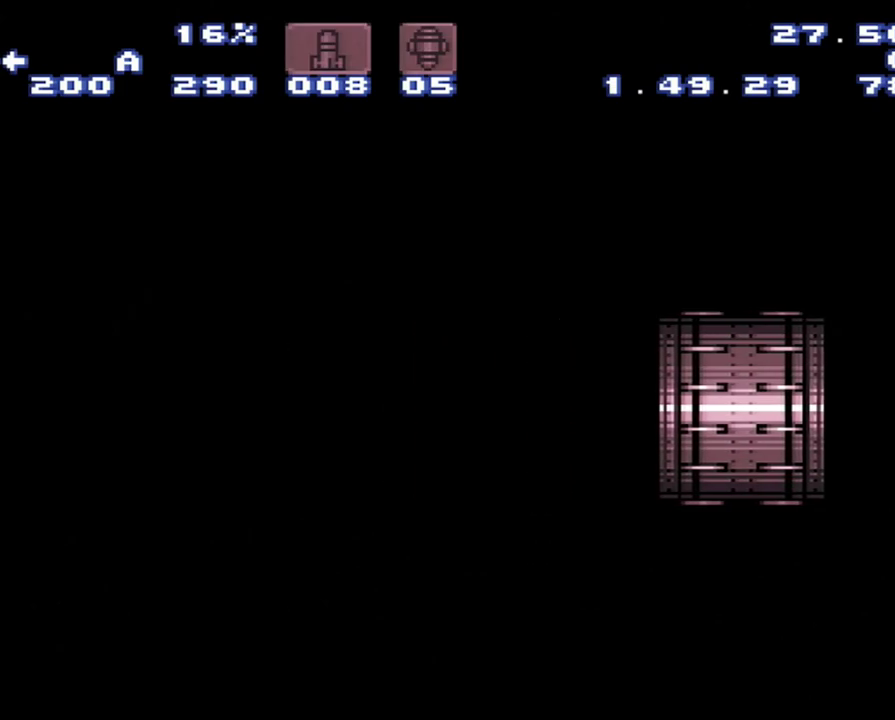
{"buttons": ["A", "DPAD_LEFT"], "events": []}
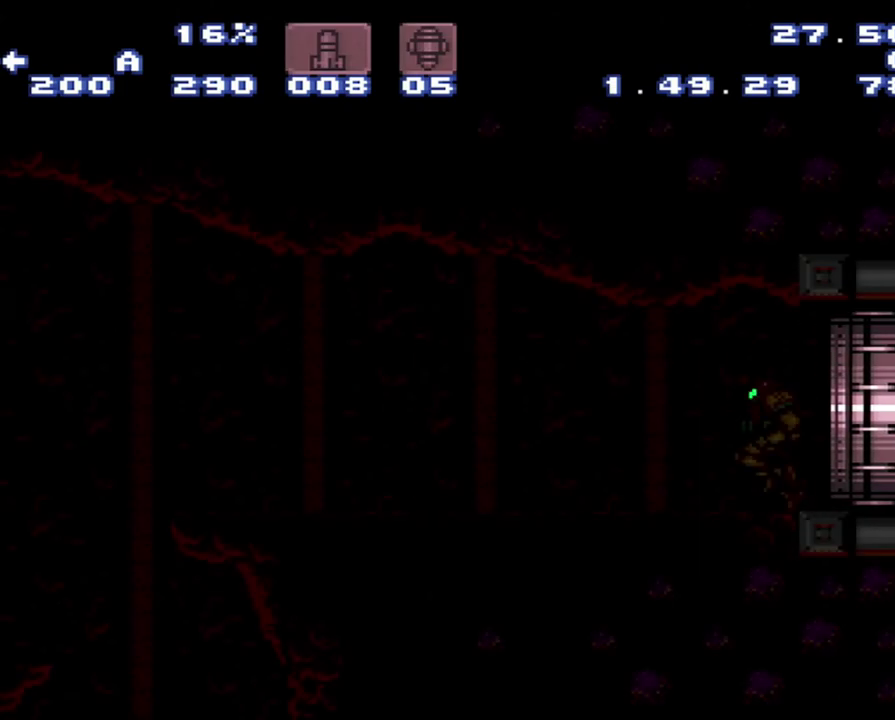
{"buttons": ["A", "DPAD_LEFT"], "events": []}
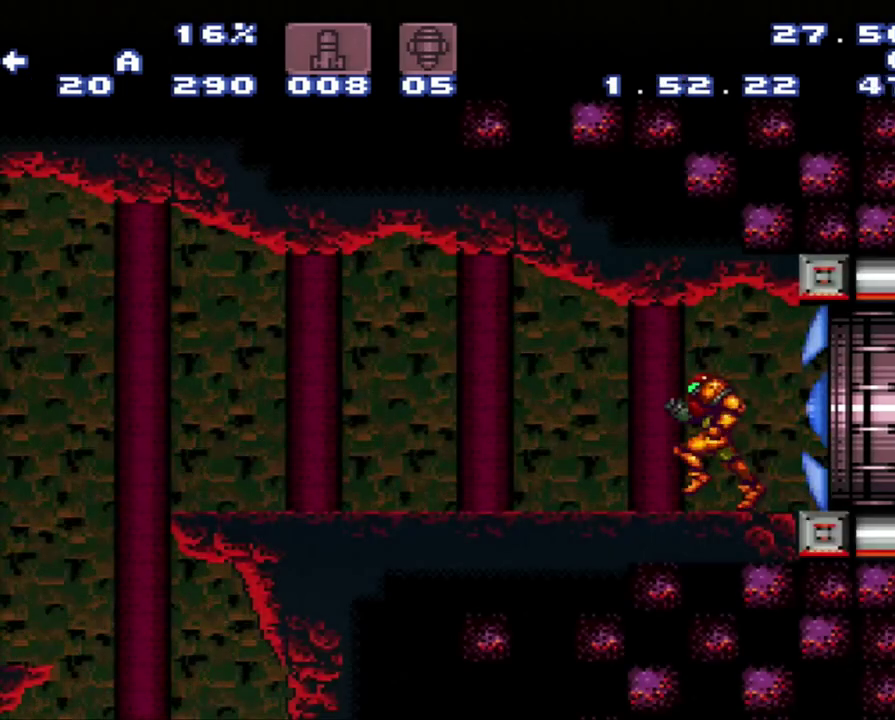
{"buttons": ["A", "DPAD_LEFT"], "events": [[400, "B", "down"], [450, "B", "up"]]}
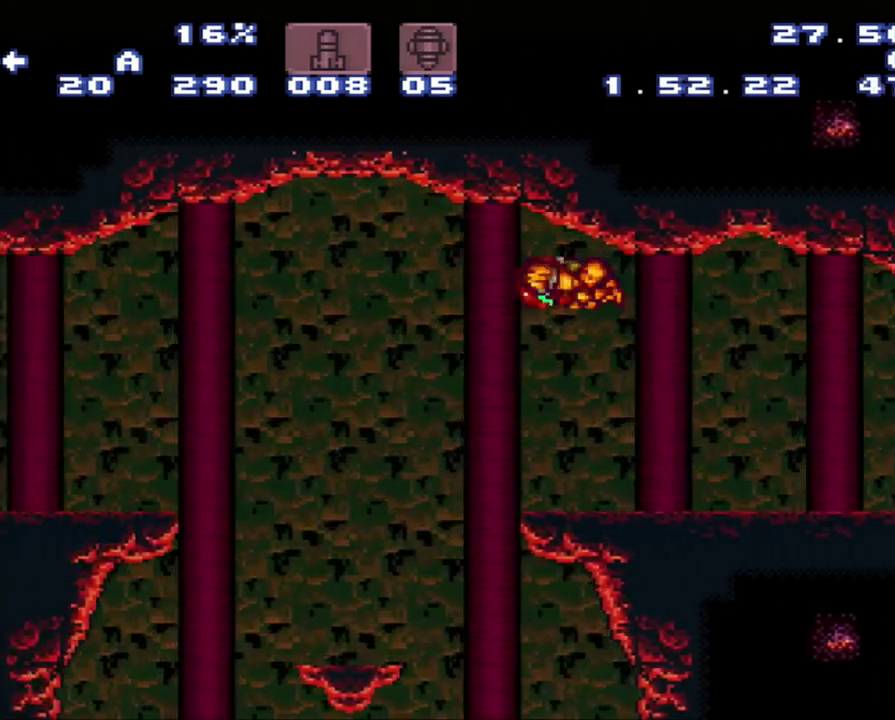
{"buttons": ["A", "Y", "DPAD_LEFT"], "events": [[450, "Y", "down"]]}
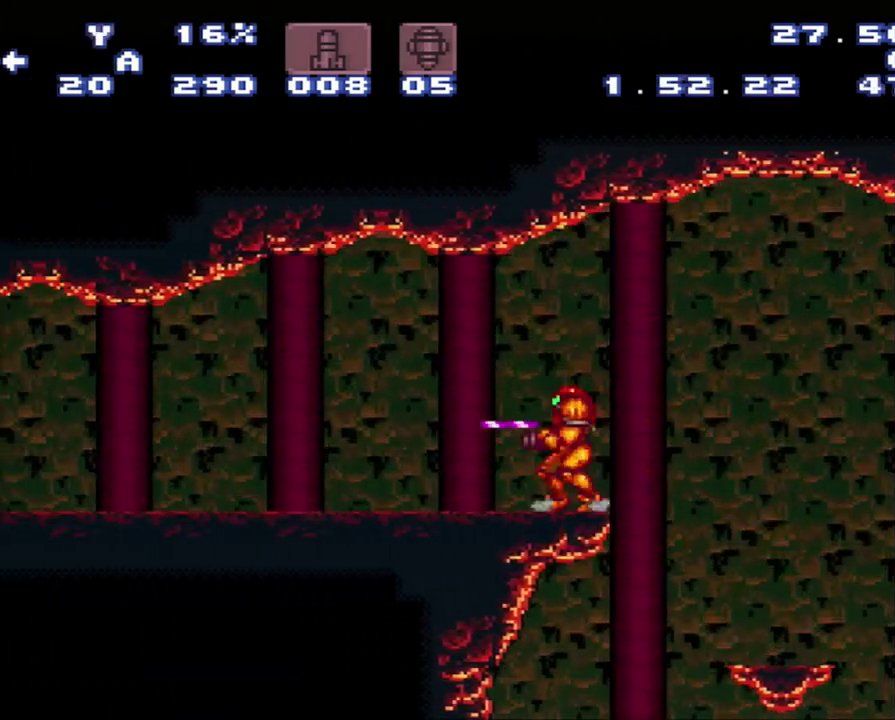
{"buttons": ["A", "DPAD_LEFT"], "events": [[50, "Y", "up"]]}
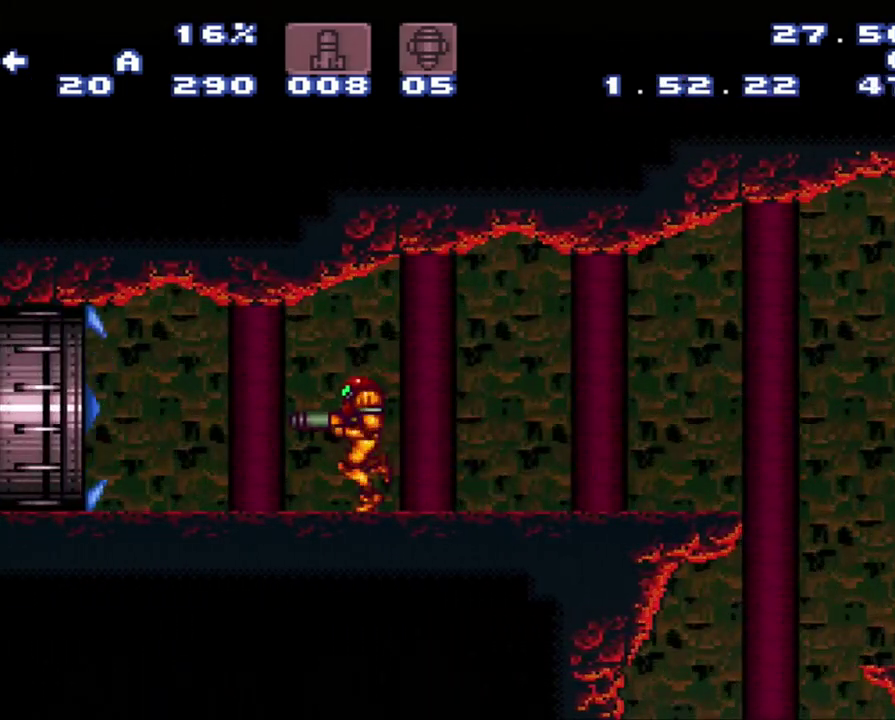
{"buttons": ["A", "DPAD_LEFT"], "events": []}
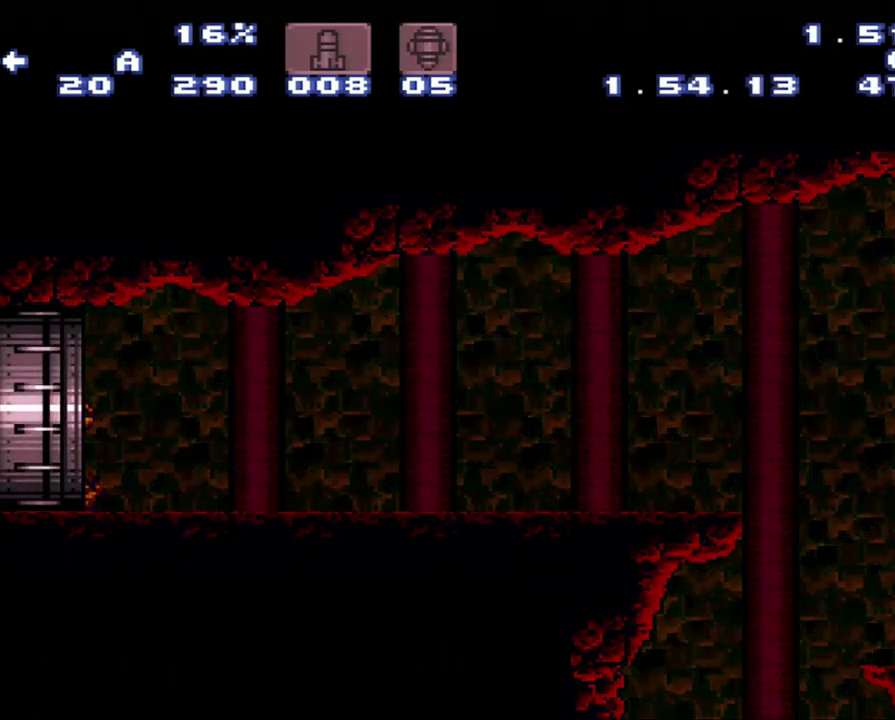
{"buttons": ["A", "DPAD_LEFT"], "events": []}
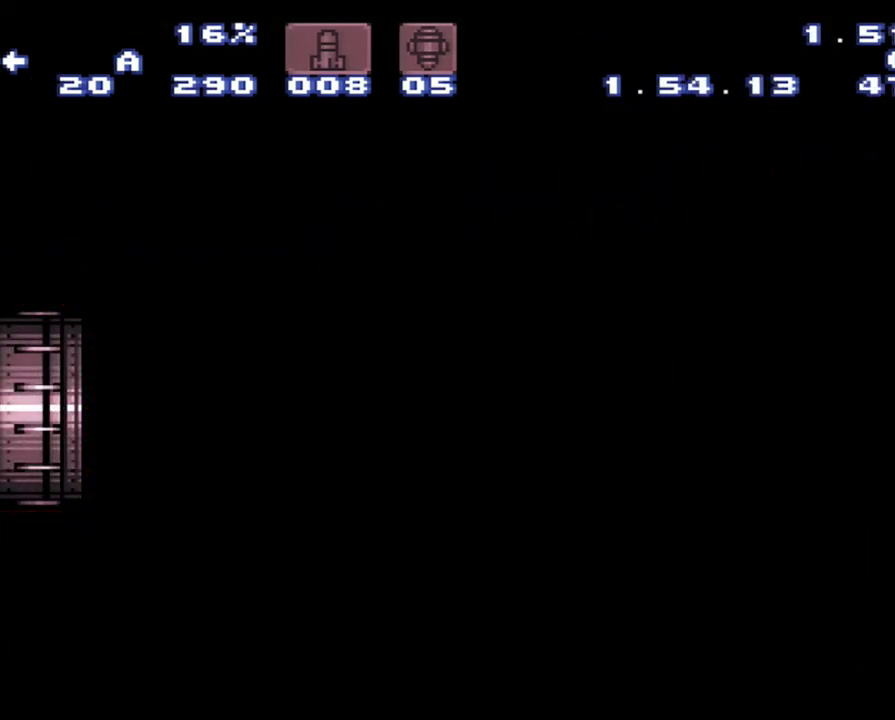
{"buttons": ["A", "DPAD_LEFT"], "events": []}
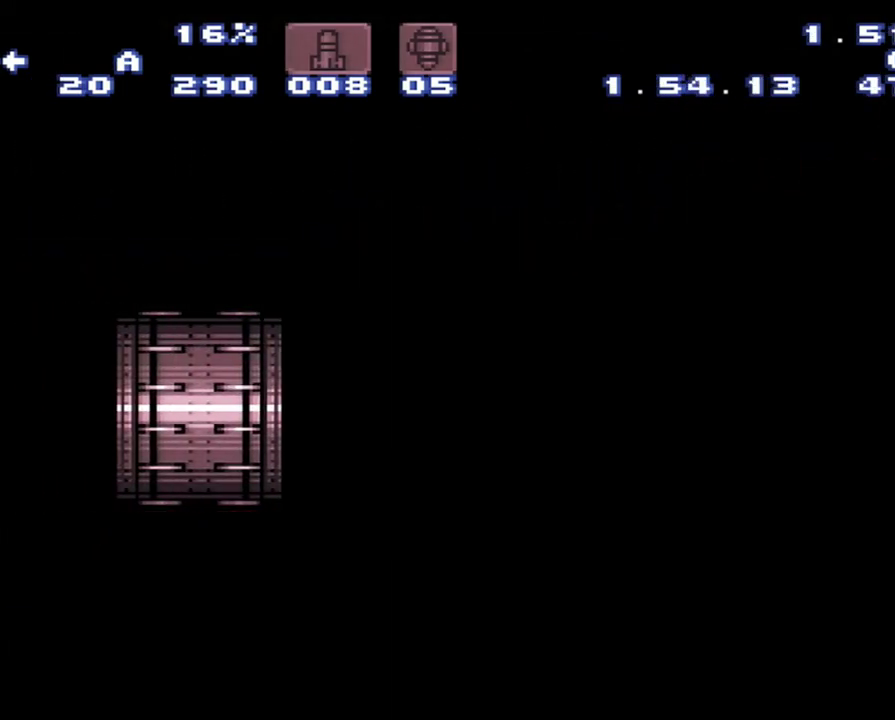
{"buttons": ["A", "DPAD_LEFT"], "events": []}